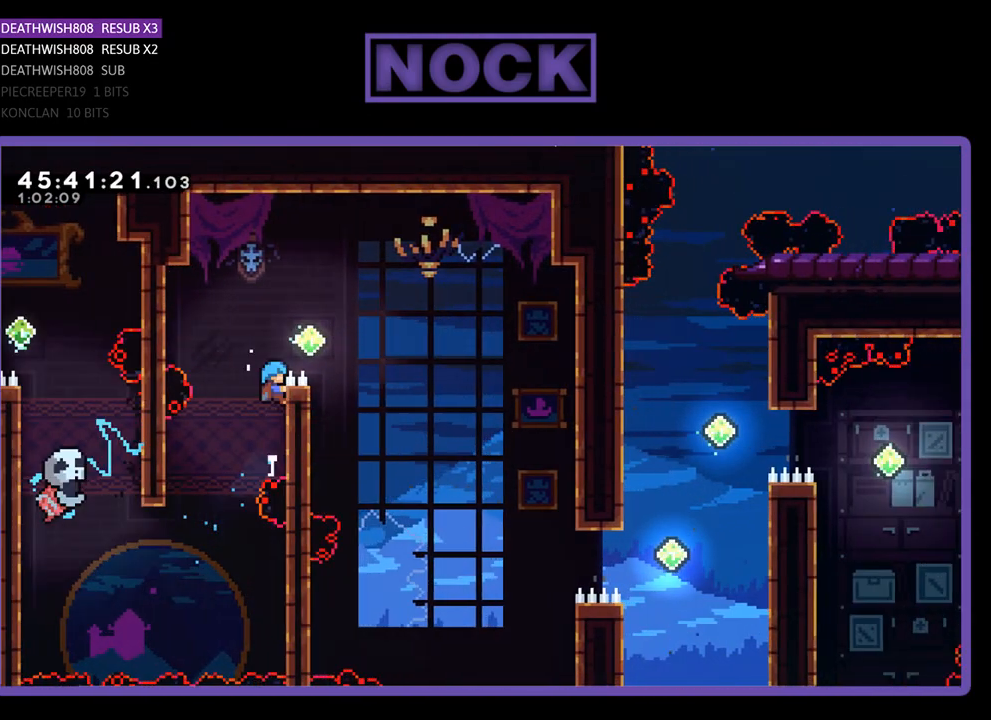
Gameplay with a controller (PlayStation layout); each line is a JSON object with the inputs held at the frame after it. "events" lists button and stick changes between this image and that frame as [ms after this image, input, new state], when the widget could be followed in between. Not read: left_stick right_stick.
{"buttons": ["CROSS", "R2", "DPAD_RIGHT"], "events": [[33, "CROSS", "down"], [100, "DPAD_UP", "up"]]}
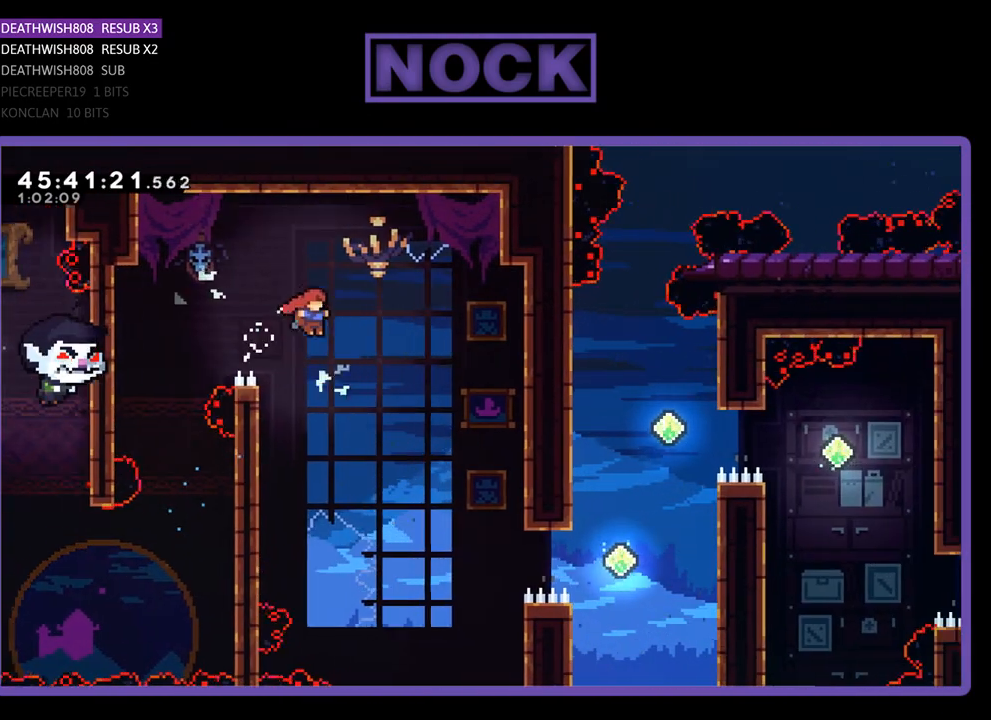
{"buttons": ["R2", "DPAD_RIGHT"], "events": [[333, "CROSS", "up"]]}
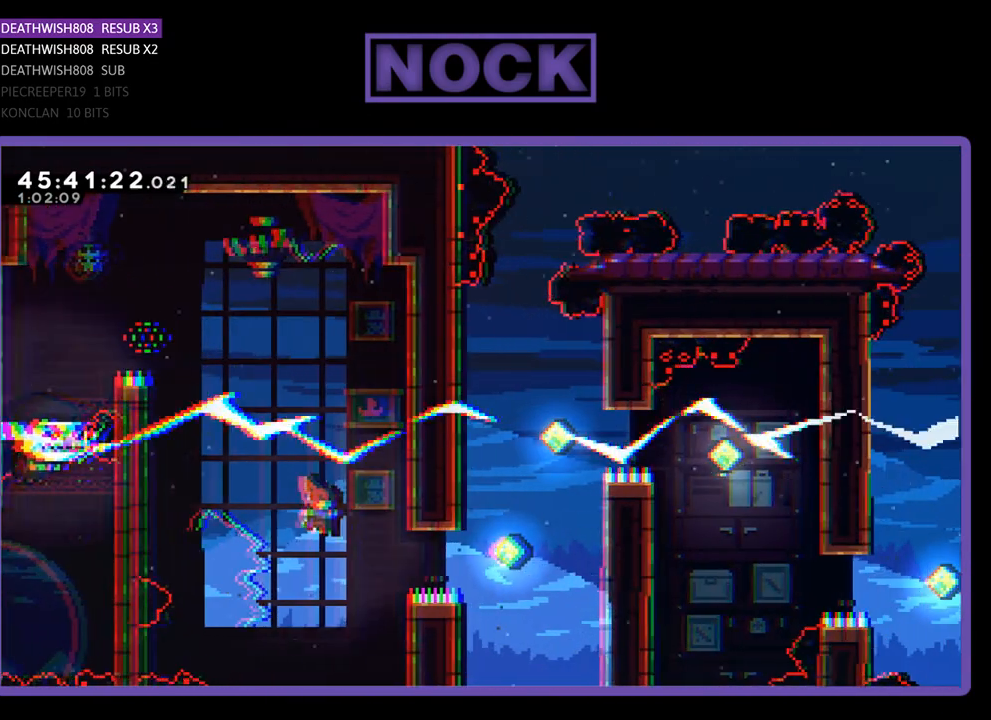
{"buttons": ["CIRCLE", "R2", "DPAD_RIGHT"], "events": [[133, "CIRCLE", "down"]]}
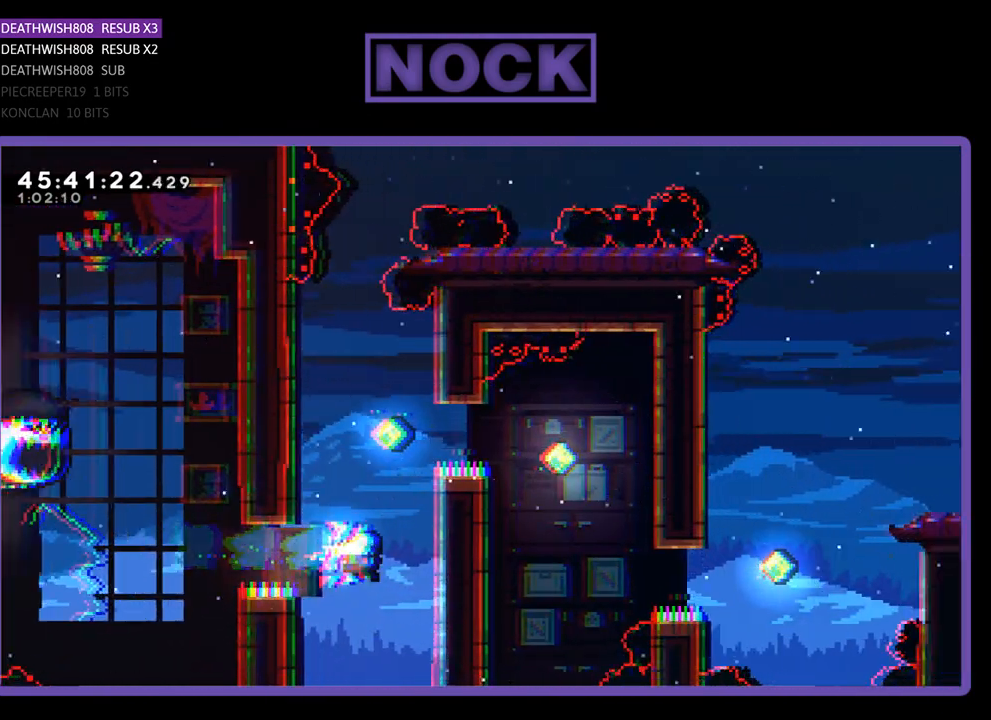
{"buttons": ["R2", "DPAD_UP", "DPAD_RIGHT"], "events": [[33, "DPAD_UP", "down"], [67, "DPAD_UP", "up"], [133, "CIRCLE", "up"], [267, "DPAD_UP", "down"]]}
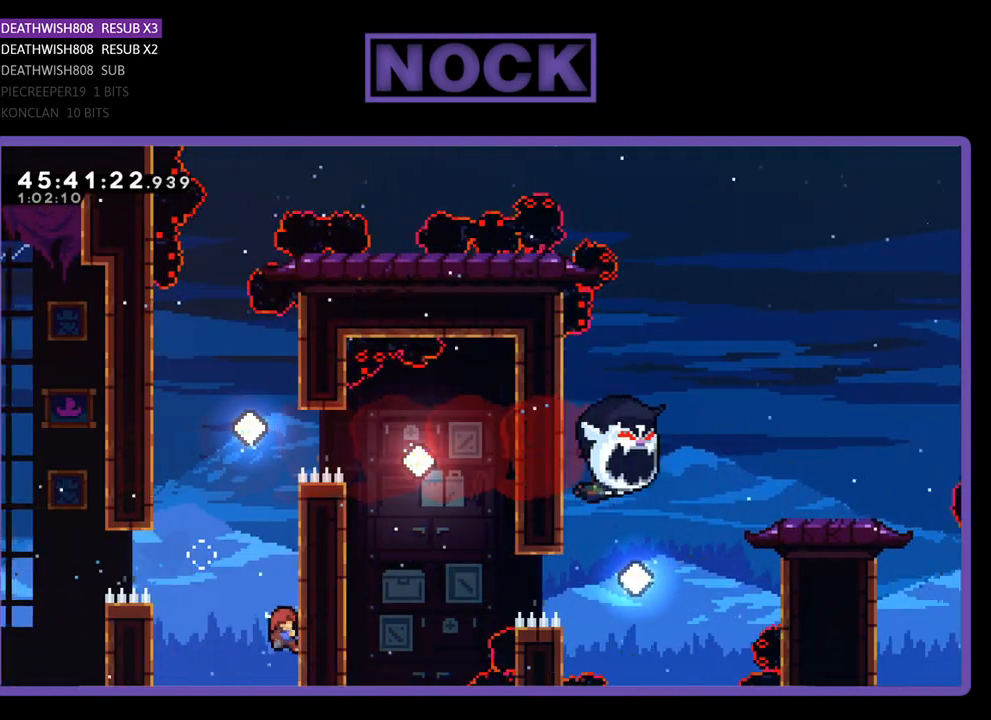
{"buttons": ["CROSS", "R2", "DPAD_UP", "DPAD_LEFT"], "events": [[200, "DPAD_RIGHT", "up"], [300, "DPAD_UP", "up"], [433, "CROSS", "down"], [433, "DPAD_LEFT", "down"], [467, "DPAD_UP", "down"]]}
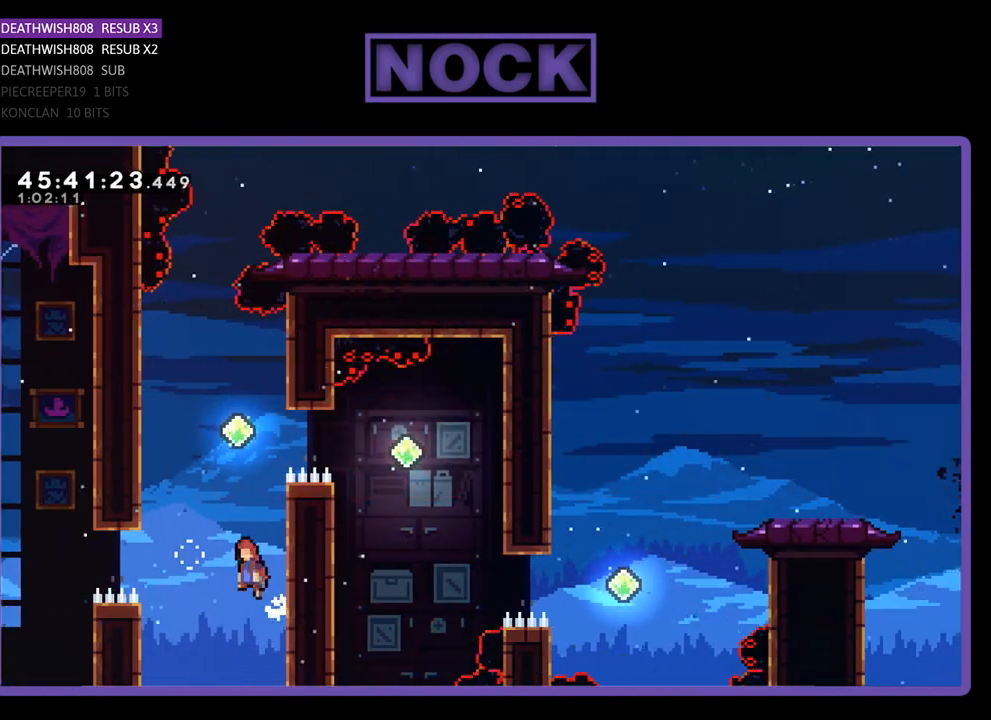
{"buttons": ["CIRCLE", "R2", "DPAD_UP"], "events": [[67, "DPAD_LEFT", "up"], [133, "CROSS", "up"], [200, "CIRCLE", "down"]]}
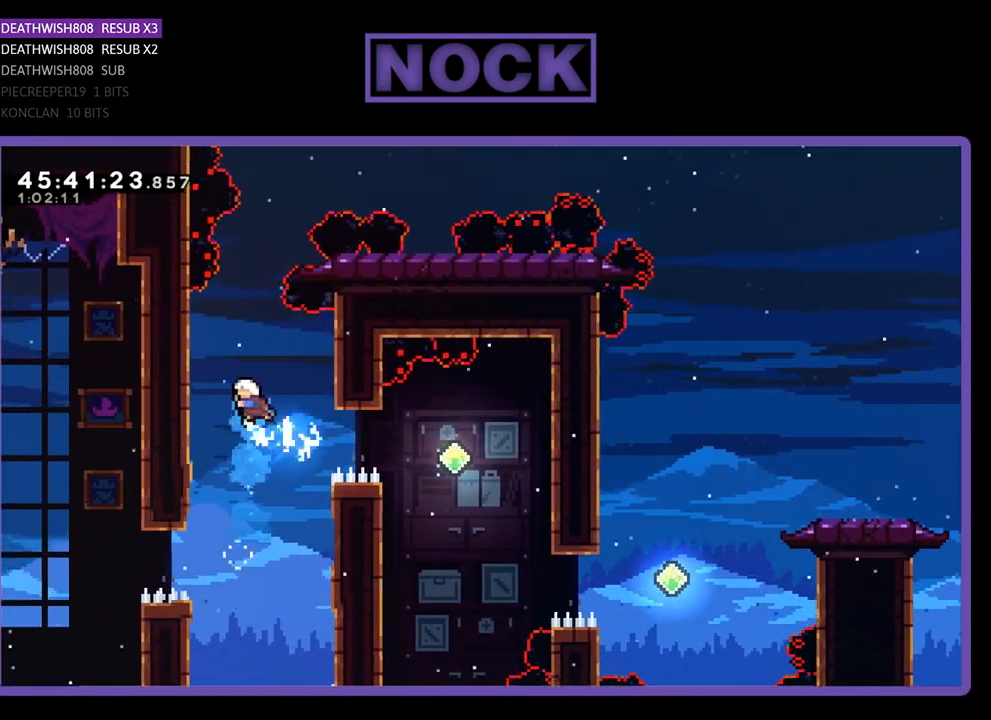
{"buttons": ["CIRCLE", "R2", "DPAD_RIGHT"], "events": [[33, "DPAD_RIGHT", "down"], [67, "CIRCLE", "up"], [100, "DPAD_UP", "up"], [267, "DPAD_RIGHT", "up"], [367, "DPAD_RIGHT", "down"], [400, "CIRCLE", "down"]]}
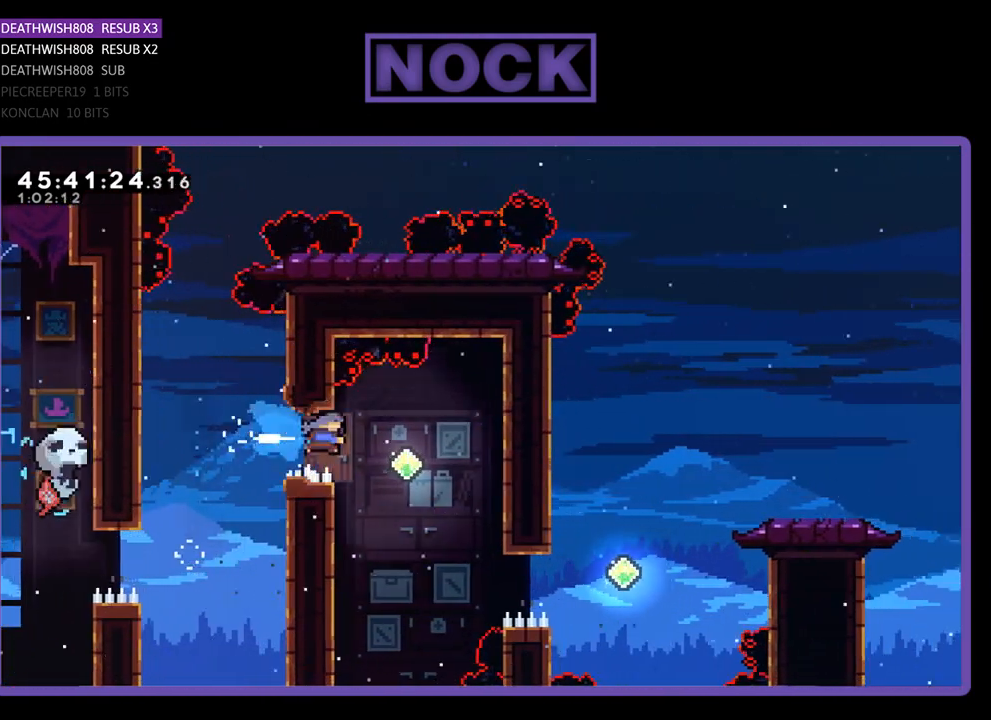
{"buttons": ["R2", "DPAD_RIGHT"], "events": [[233, "CIRCLE", "up"], [267, "DPAD_RIGHT", "up"], [500, "DPAD_RIGHT", "down"]]}
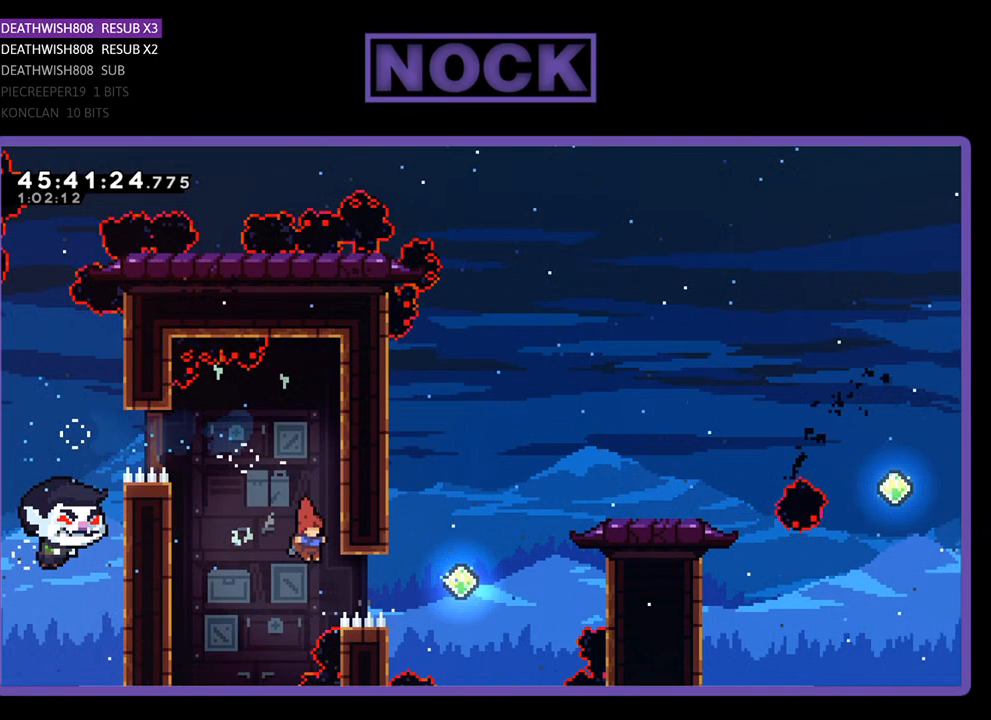
{"buttons": ["CIRCLE", "R2", "DPAD_UP", "DPAD_RIGHT"], "events": [[167, "CIRCLE", "down"], [267, "DPAD_UP", "down"], [467, "CIRCLE", "up"], [500, "CIRCLE", "down"]]}
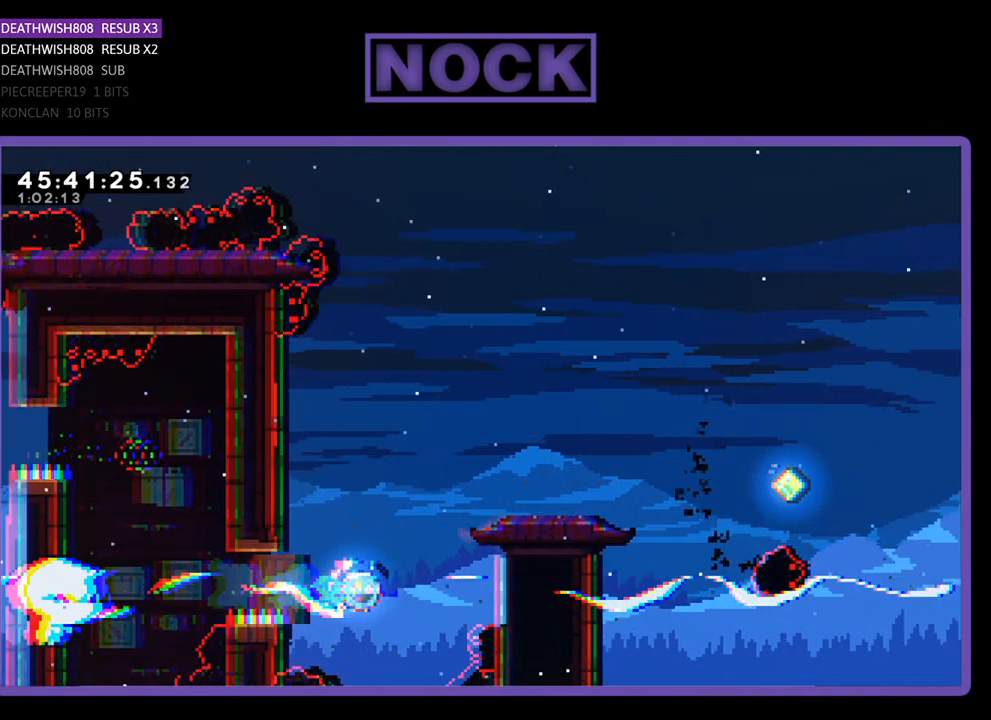
{"buttons": ["R2", "DPAD_UP", "DPAD_RIGHT"], "events": [[400, "CIRCLE", "up"]]}
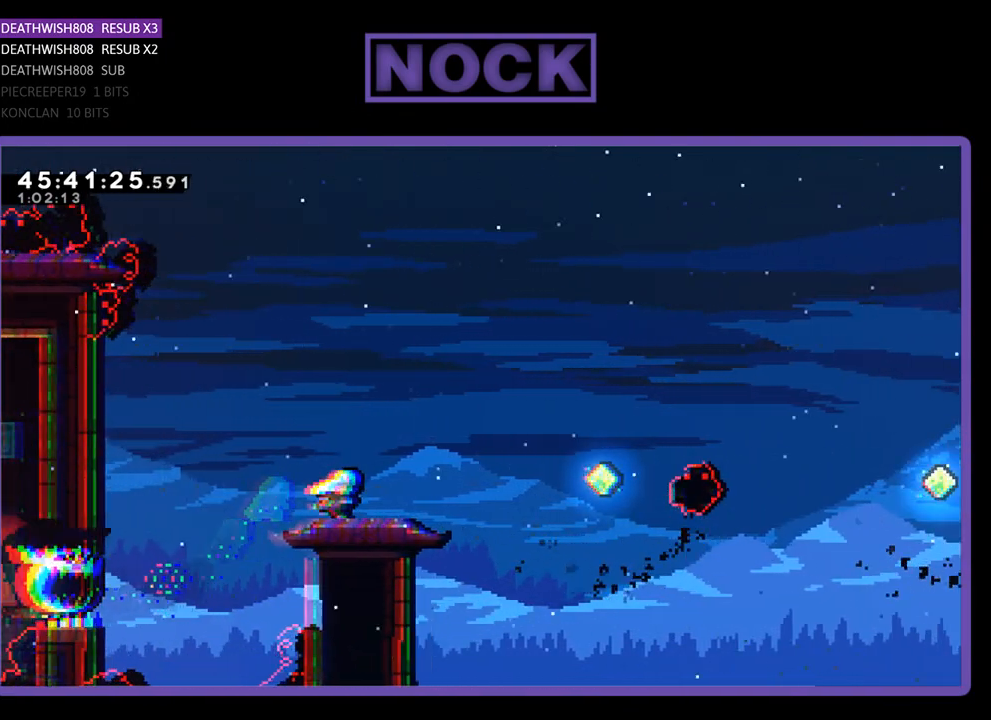
{"buttons": ["R2"], "events": [[67, "CROSS", "down"], [67, "DPAD_UP", "up"], [100, "DPAD_RIGHT", "up"], [300, "CROSS", "up"]]}
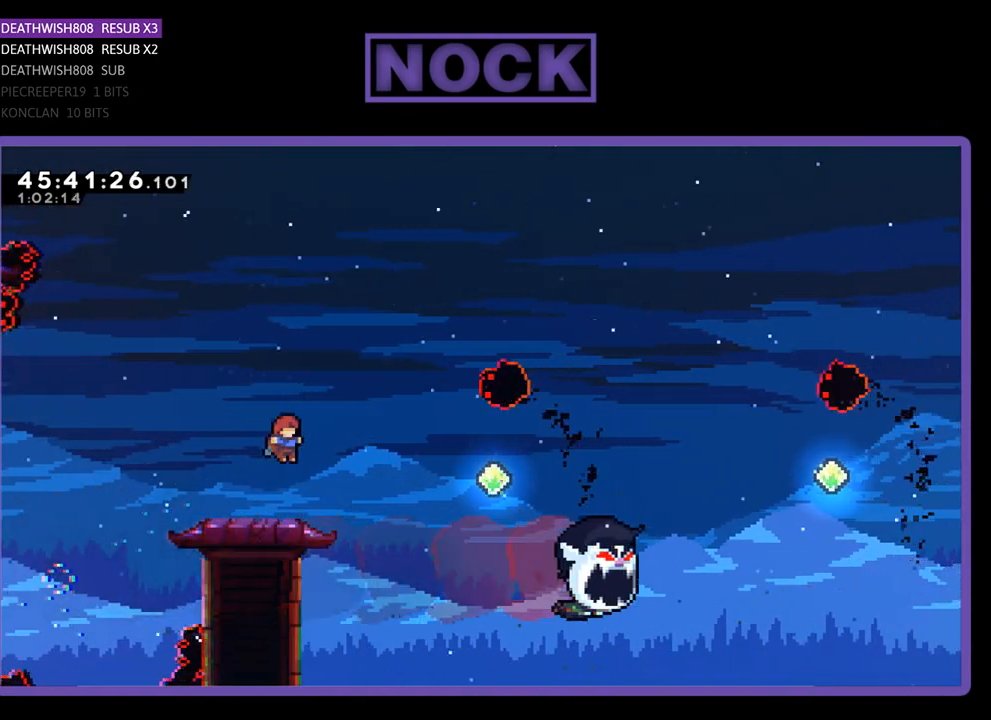
{"buttons": ["R2"], "events": []}
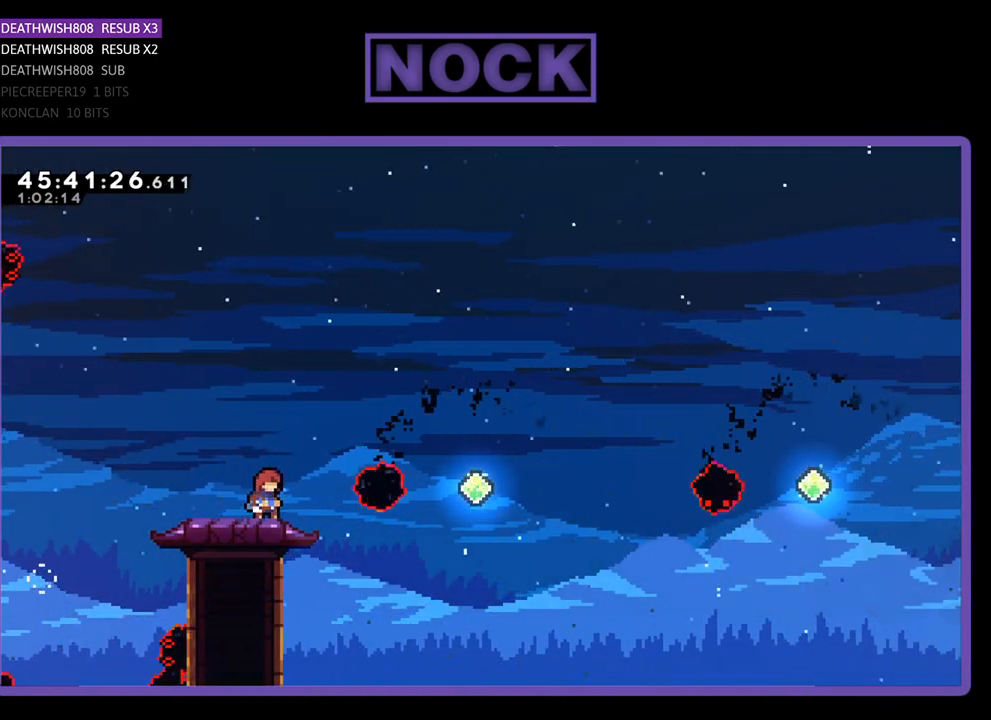
{"buttons": ["R2"], "events": []}
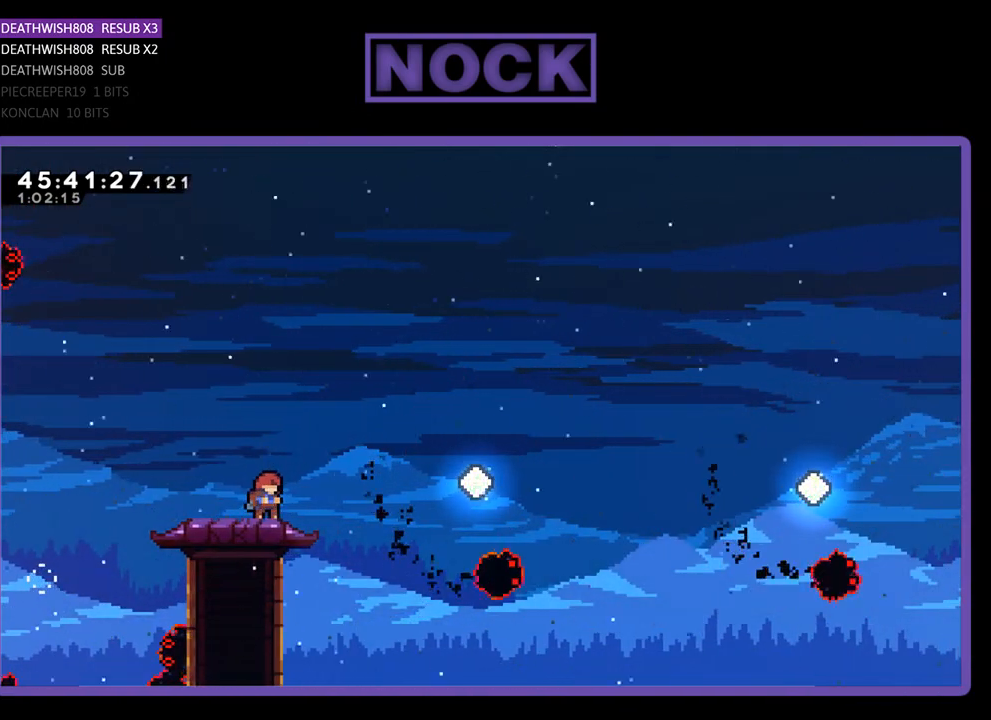
{"buttons": ["R2"], "events": []}
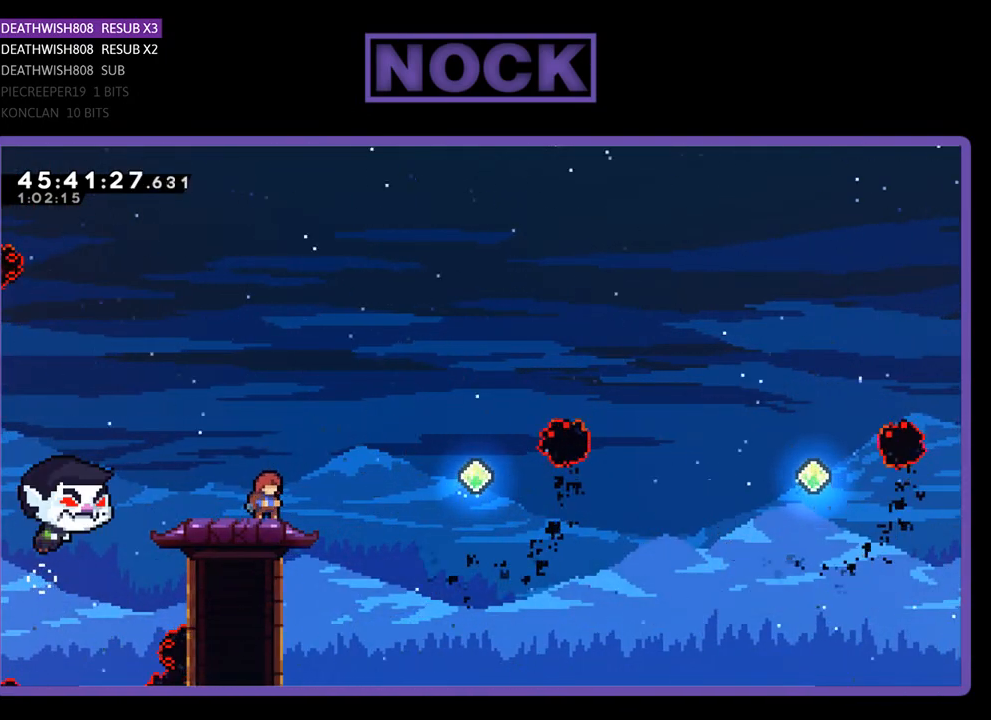
{"buttons": ["CROSS", "R2", "DPAD_UP"], "events": [[333, "CROSS", "down"], [400, "DPAD_UP", "down"]]}
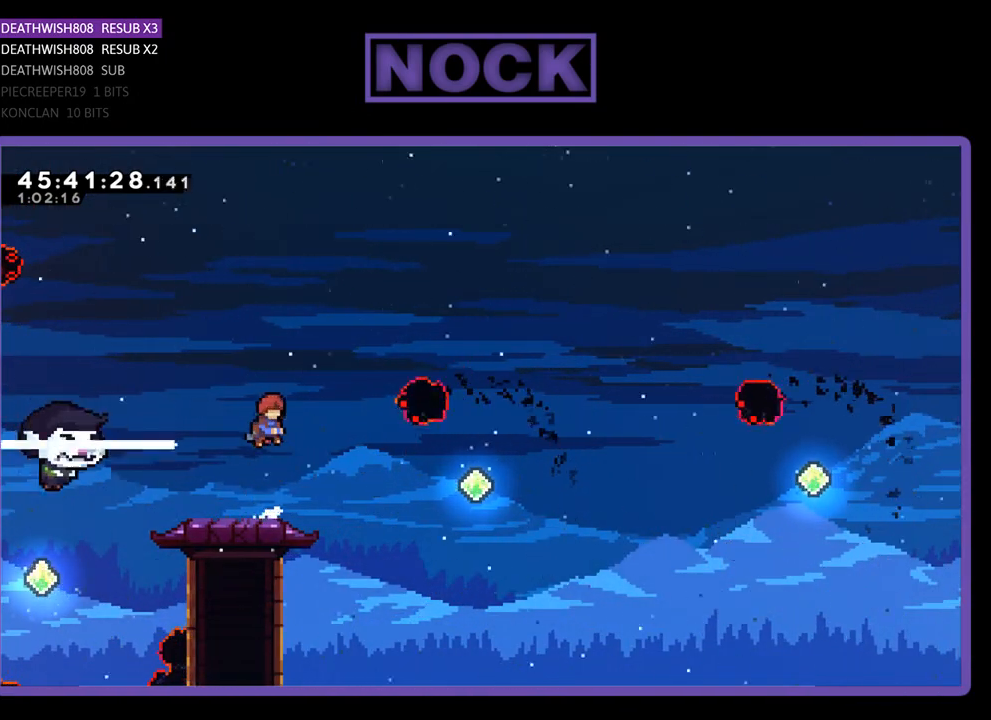
{"buttons": ["CIRCLE", "R2", "DPAD_UP"], "events": [[67, "CROSS", "up"], [167, "CIRCLE", "down"]]}
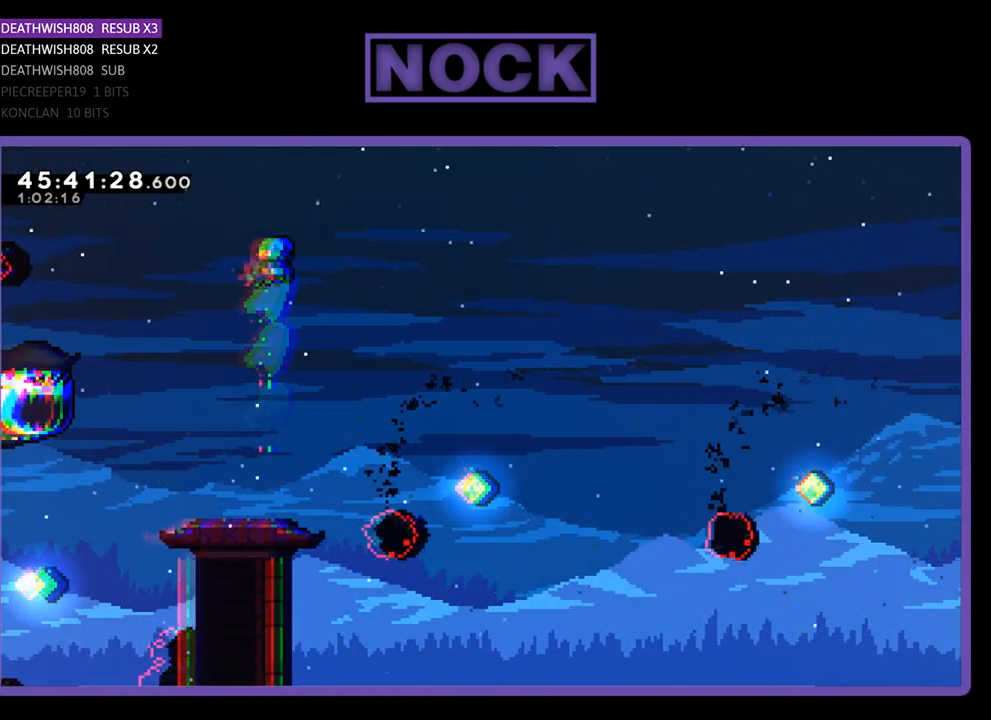
{"buttons": ["CIRCLE", "R2"], "events": [[367, "DPAD_UP", "up"]]}
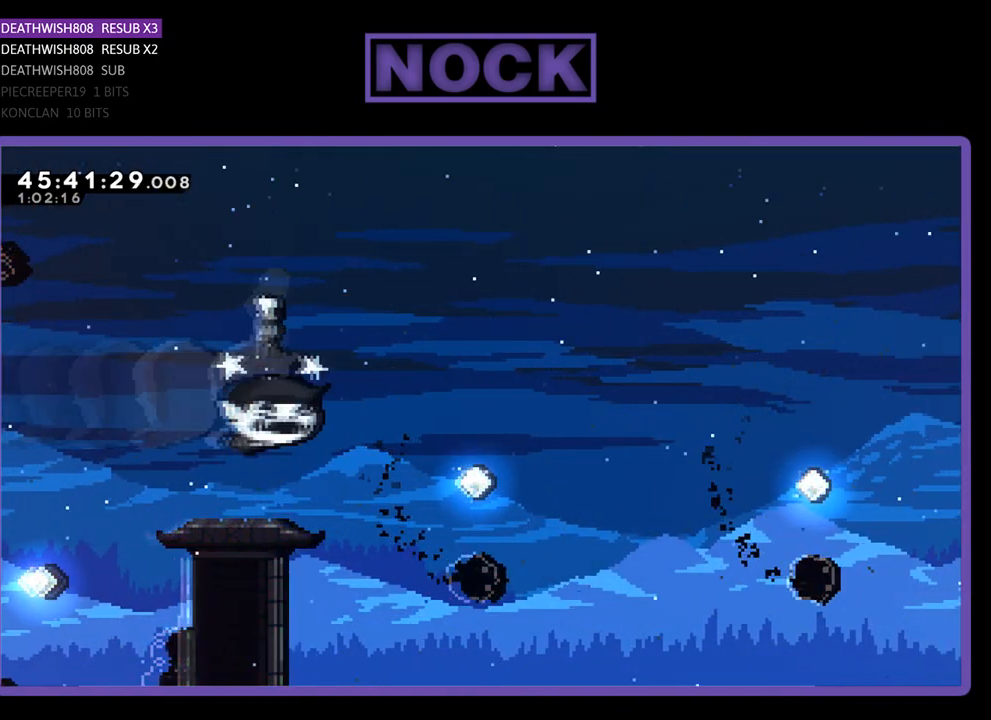
{"buttons": ["R2"], "events": [[167, "CIRCLE", "up"]]}
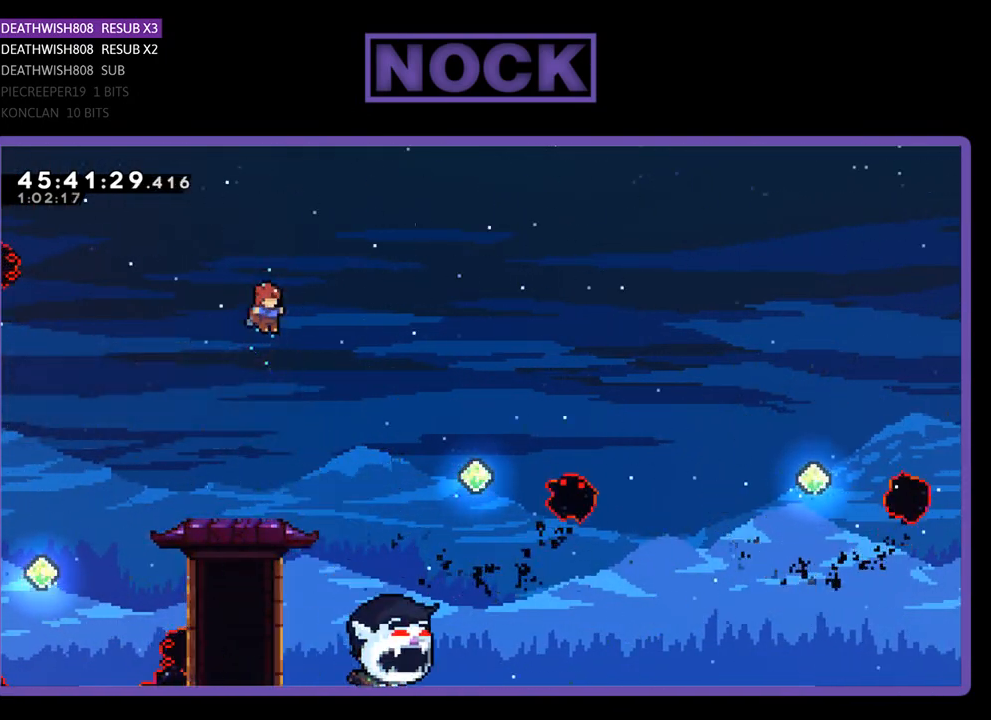
{"buttons": ["R2"], "events": [[133, "DPAD_LEFT", "down"], [300, "DPAD_LEFT", "up"]]}
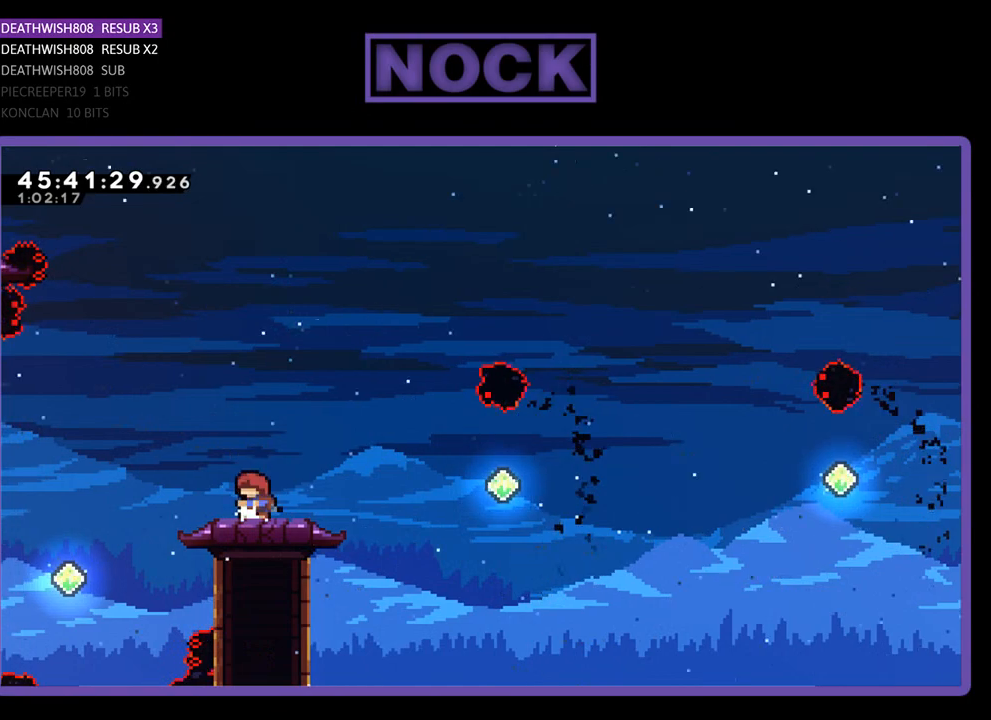
{"buttons": ["CROSS", "R2"], "events": [[100, "DPAD_RIGHT", "down"], [333, "CROSS", "down"], [400, "DPAD_RIGHT", "up"]]}
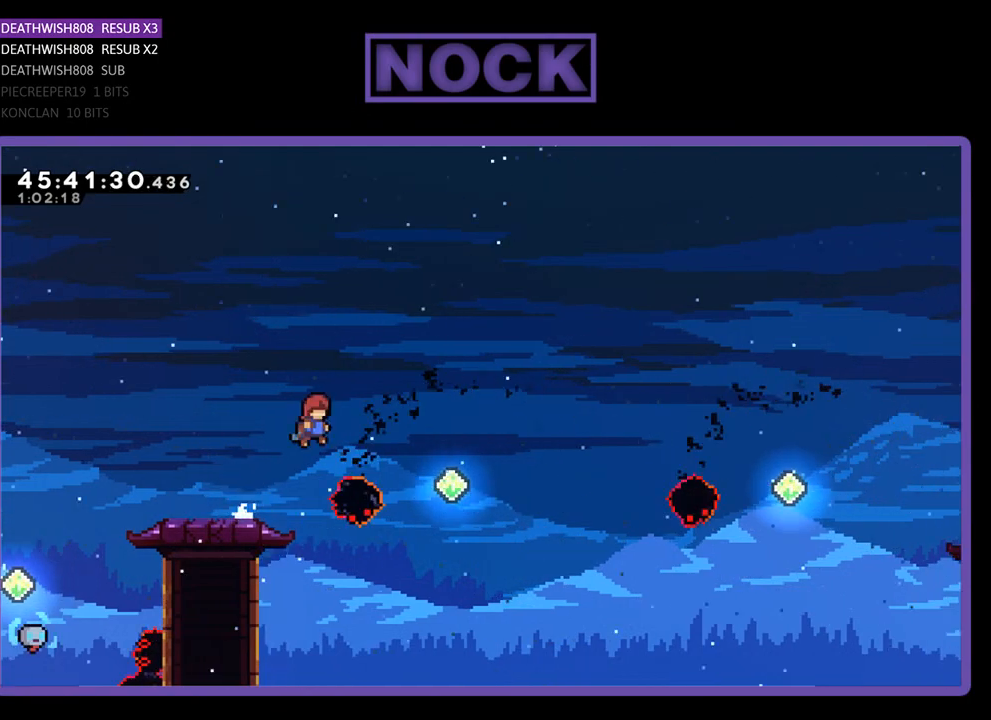
{"buttons": ["CROSS", "R2", "DPAD_LEFT"], "events": [[33, "DPAD_LEFT", "down"], [167, "DPAD_UP", "down"], [467, "DPAD_UP", "up"]]}
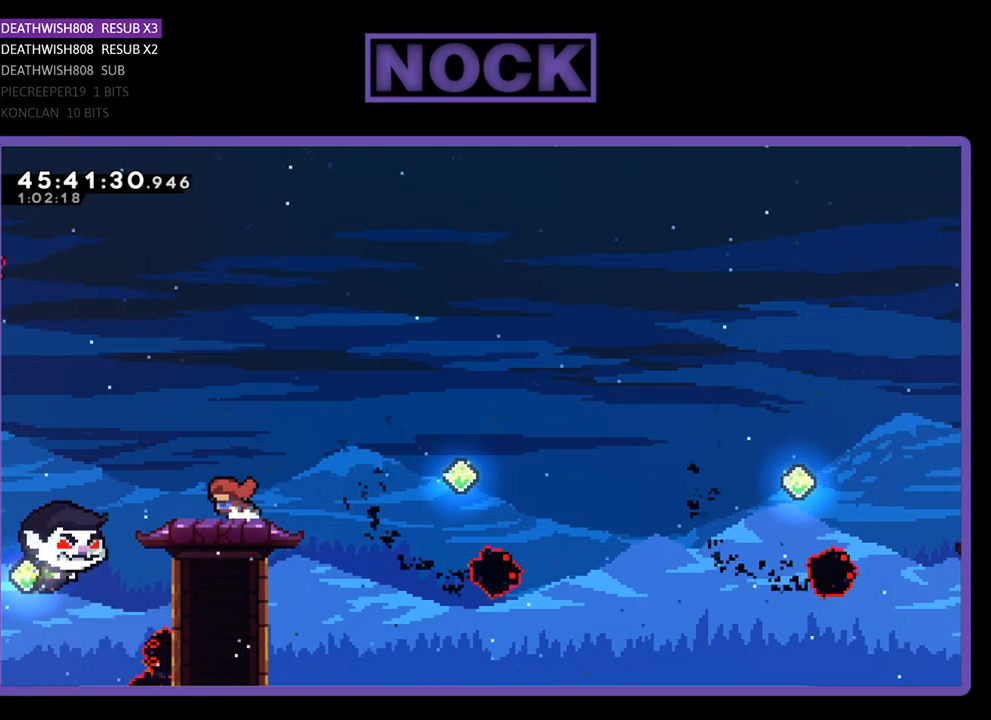
{"buttons": ["CROSS", "R2", "DPAD_UP"], "events": [[33, "DPAD_LEFT", "up"], [67, "CROSS", "up"], [133, "DPAD_RIGHT", "down"], [267, "DPAD_RIGHT", "up"], [433, "CROSS", "down"], [500, "DPAD_UP", "down"]]}
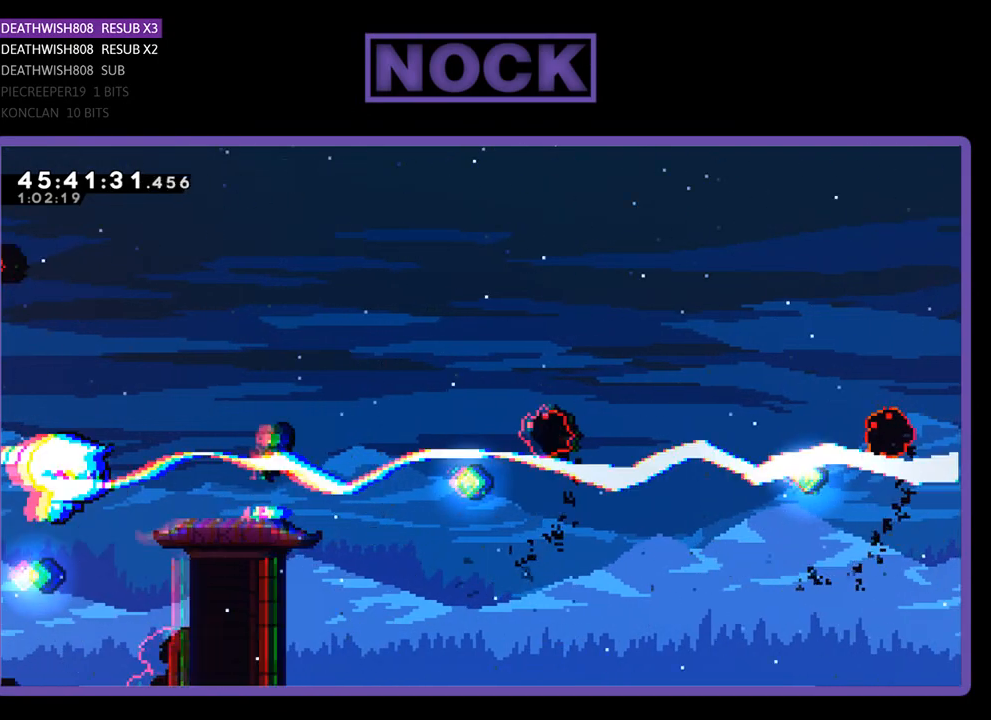
{"buttons": ["R2"], "events": [[100, "CROSS", "up"], [200, "CIRCLE", "down"], [467, "CIRCLE", "up"], [467, "DPAD_UP", "up"]]}
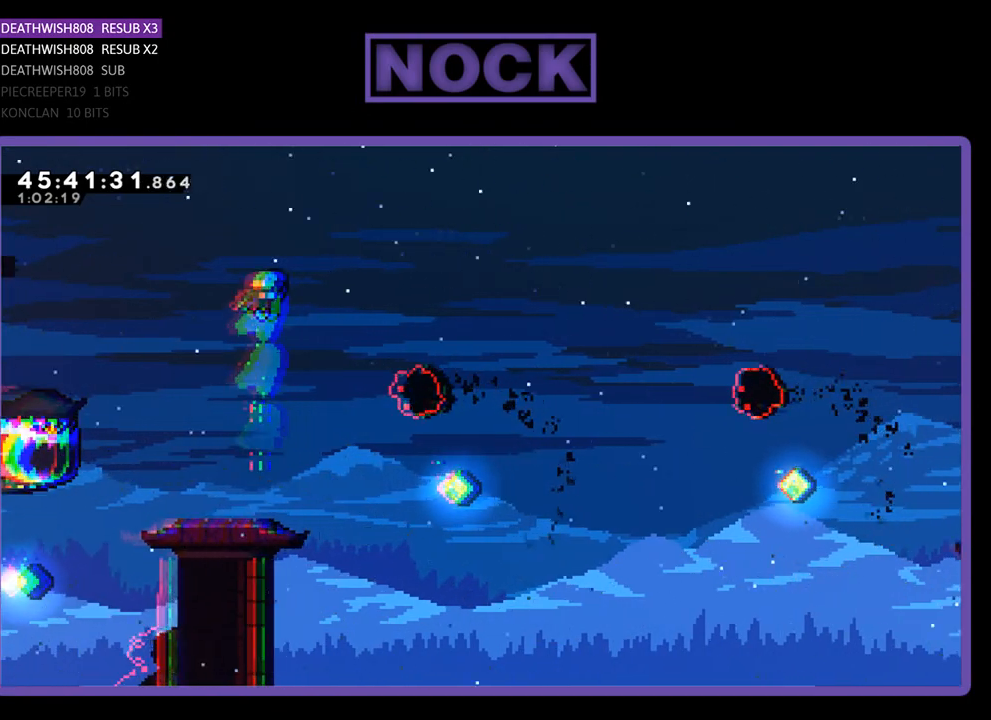
{"buttons": ["R2"], "events": [[133, "DPAD_LEFT", "down"], [267, "DPAD_LEFT", "up"]]}
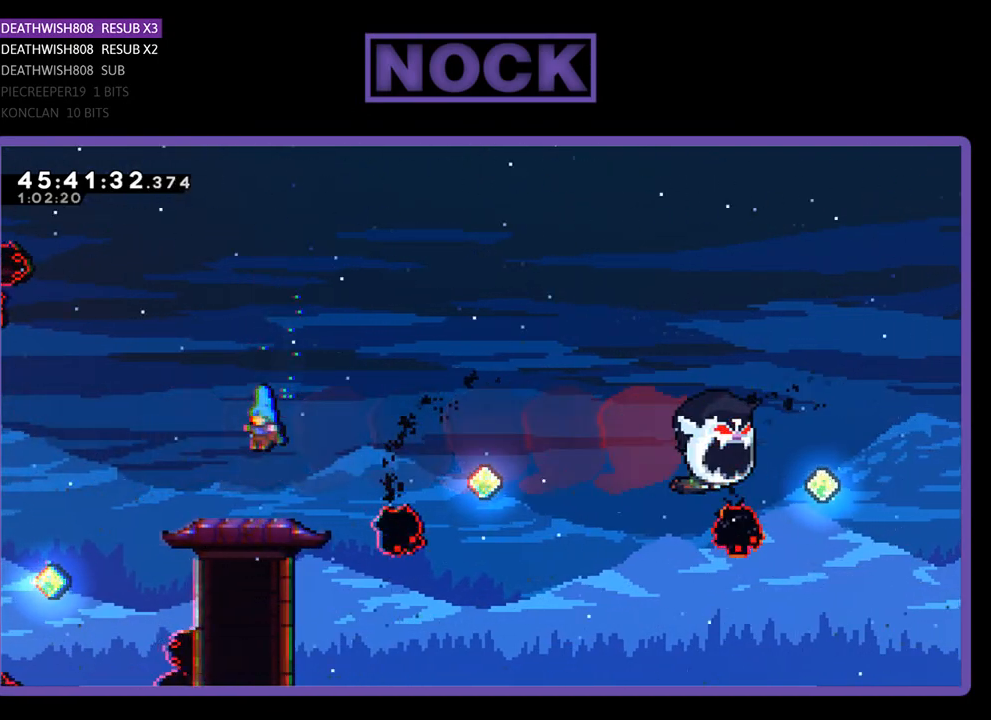
{"buttons": ["R2"], "events": []}
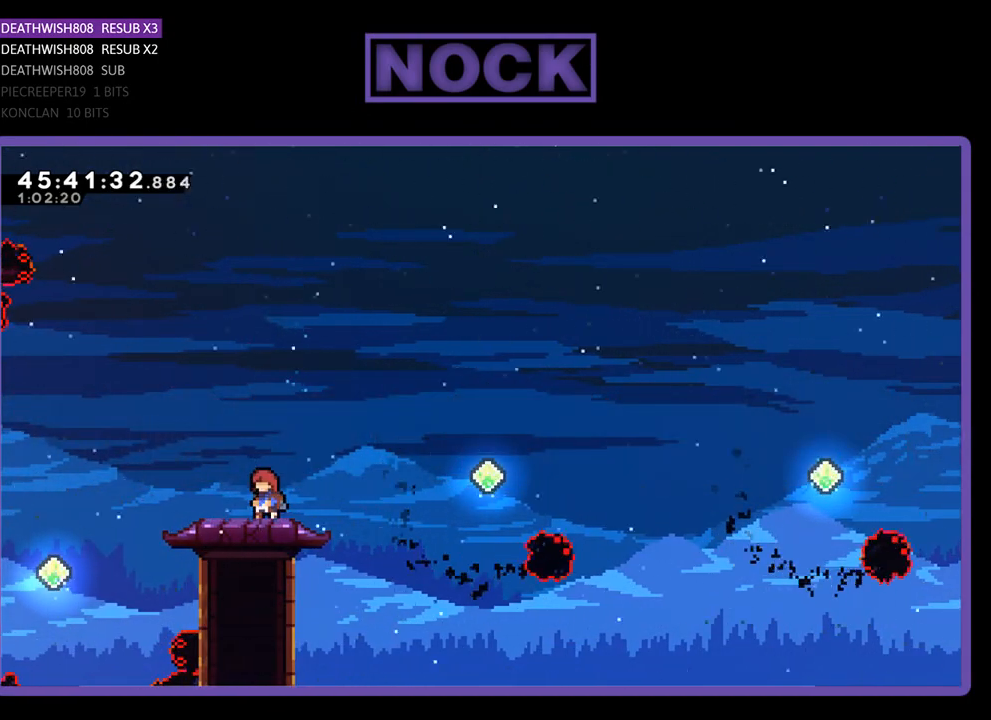
{"buttons": ["CROSS", "R2", "DPAD_RIGHT"], "events": [[367, "DPAD_RIGHT", "down"], [400, "CROSS", "down"]]}
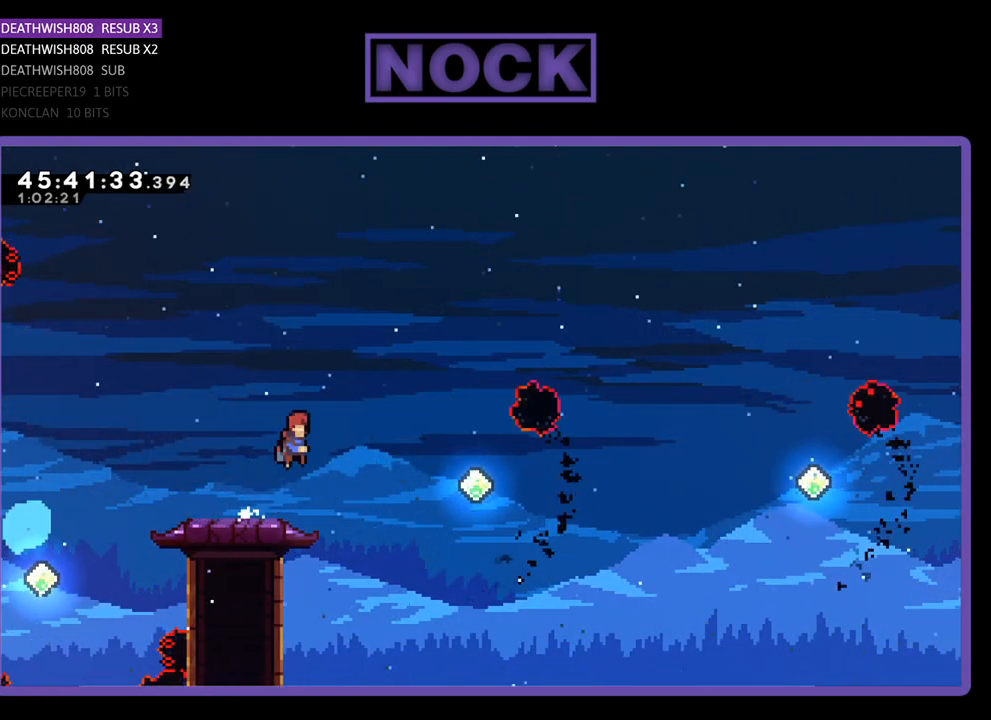
{"buttons": ["CIRCLE", "R2", "DPAD_RIGHT"], "events": [[100, "CROSS", "up"], [333, "CIRCLE", "down"]]}
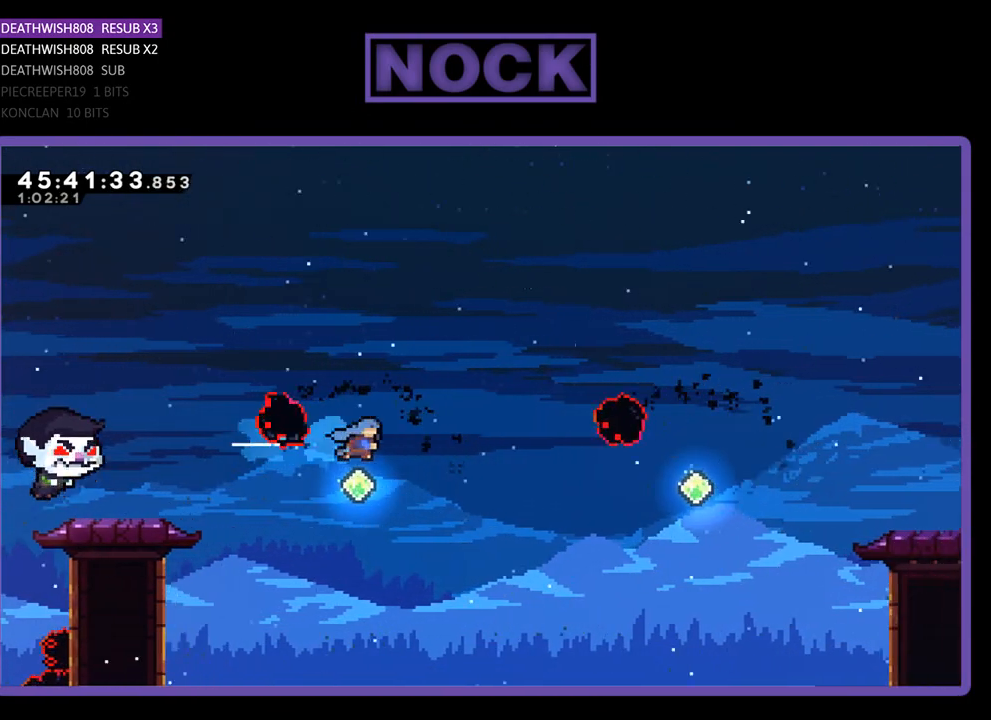
{"buttons": ["CIRCLE", "R2", "DPAD_UP", "DPAD_RIGHT"], "events": [[167, "CIRCLE", "up"], [167, "DPAD_UP", "down"], [333, "CIRCLE", "down"]]}
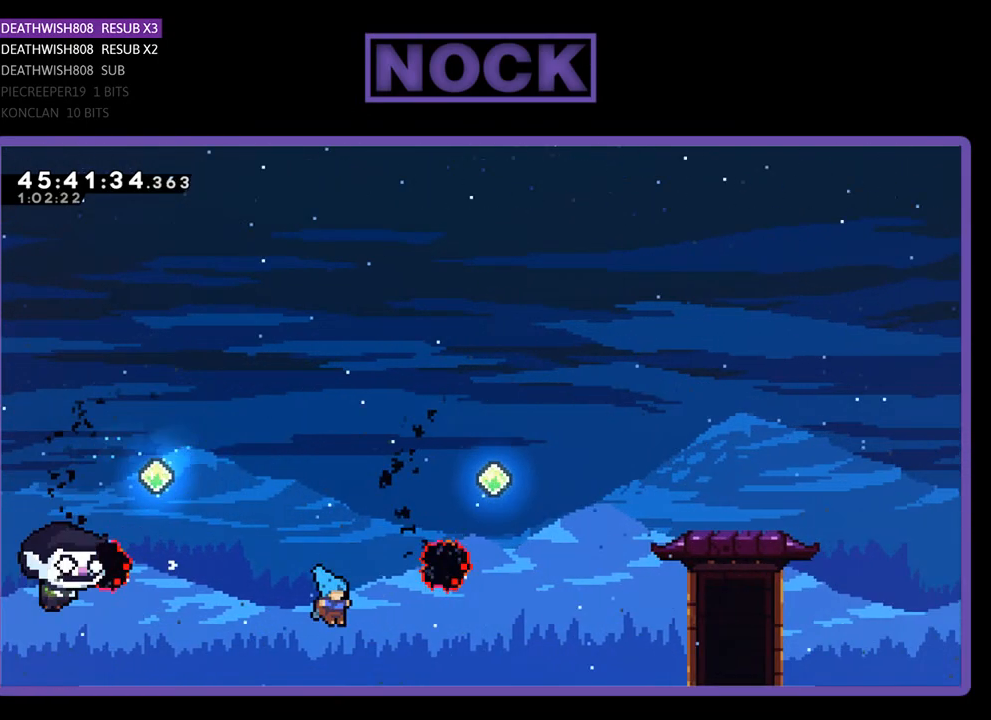
{"buttons": [], "events": [[200, "CIRCLE", "up"], [200, "R2", "up"], [233, "DPAD_RIGHT", "up"], [267, "DPAD_UP", "up"]]}
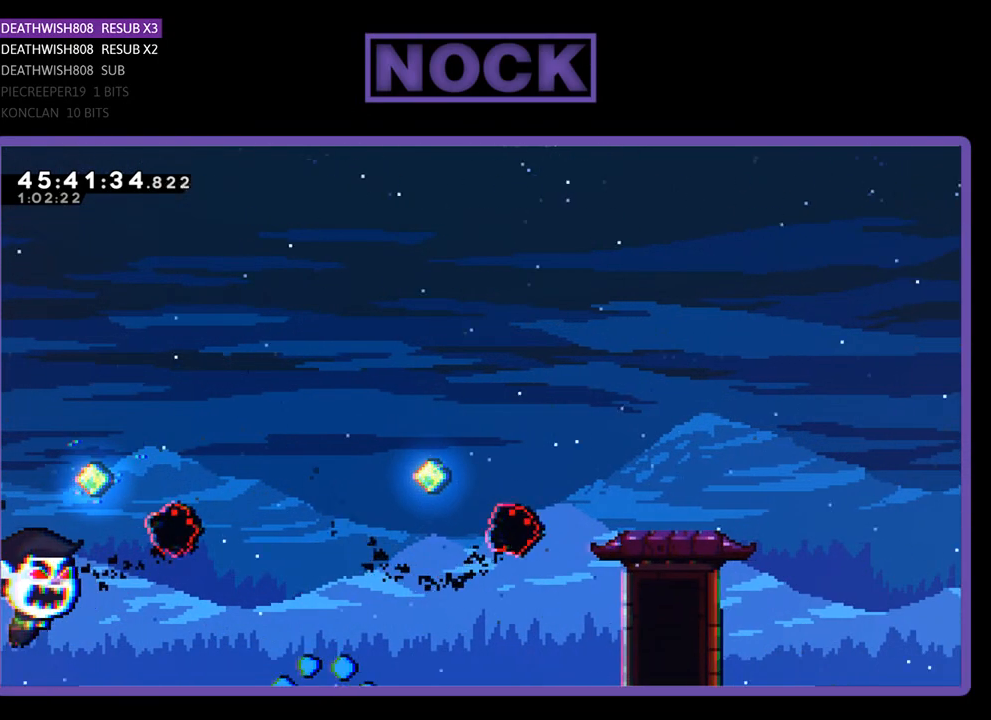
{"buttons": [], "events": []}